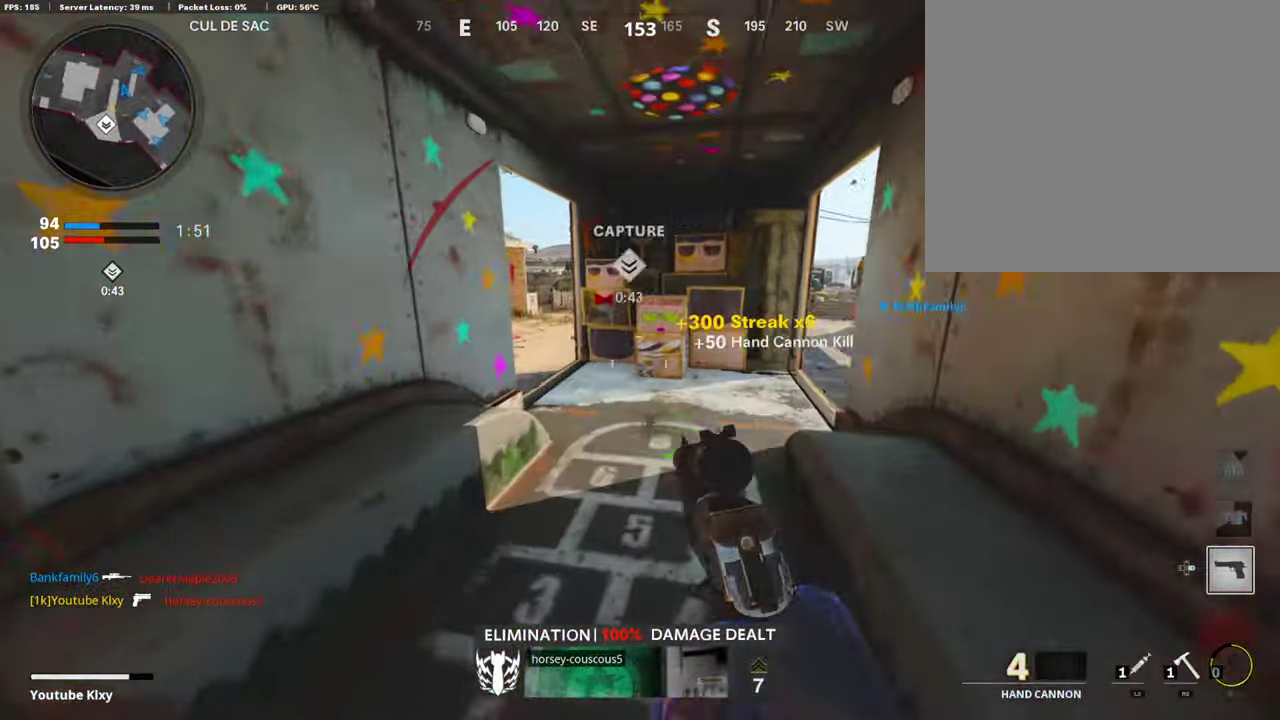
Gameplay with a controller (PlayStation layout); each line is a JSON object with the inputs held at the frame after it (dt_ms = milliseconds from this image to that frame). "events" lists button and stick changes between this image and that frame as [ms after this image, input, new state], when the widget could be followed in between. Not read: L1 R1.
{"dt_ms": 892, "buttons": ["R3"], "left_stick": "up-right", "right_stick": "right"}
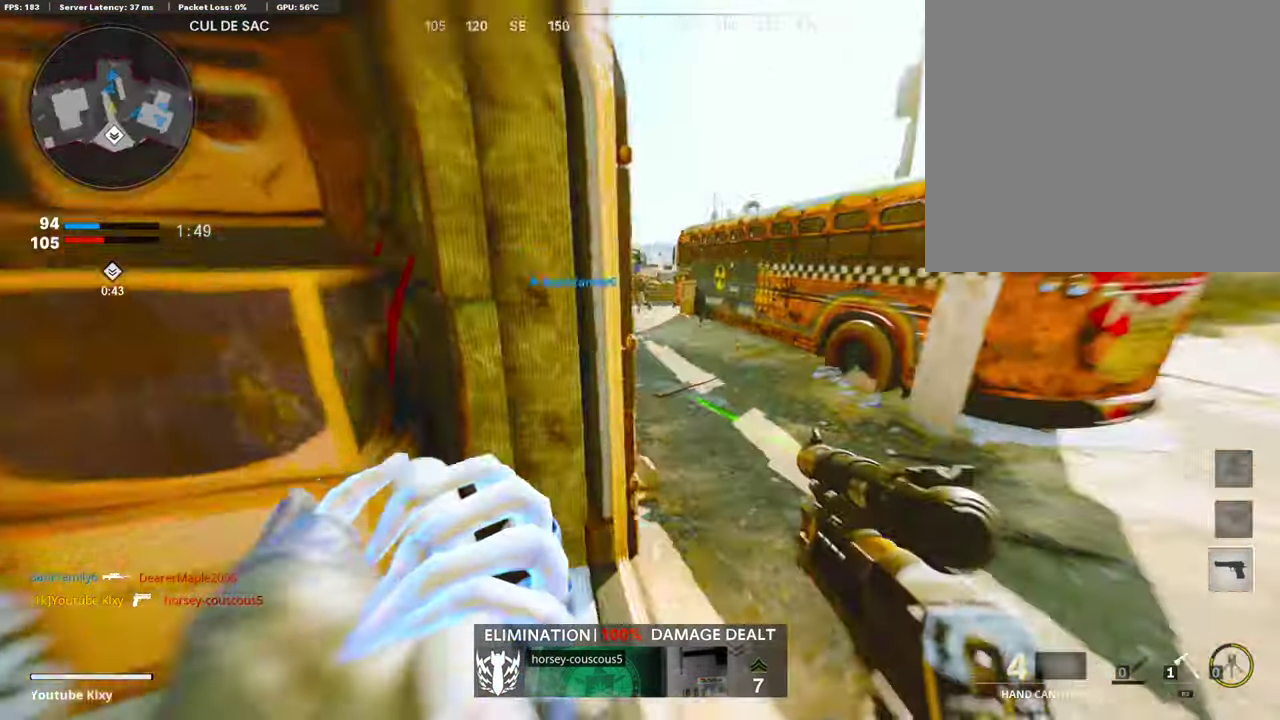
{"dt_ms": 302, "buttons": [], "left_stick": "up", "right_stick": "center"}
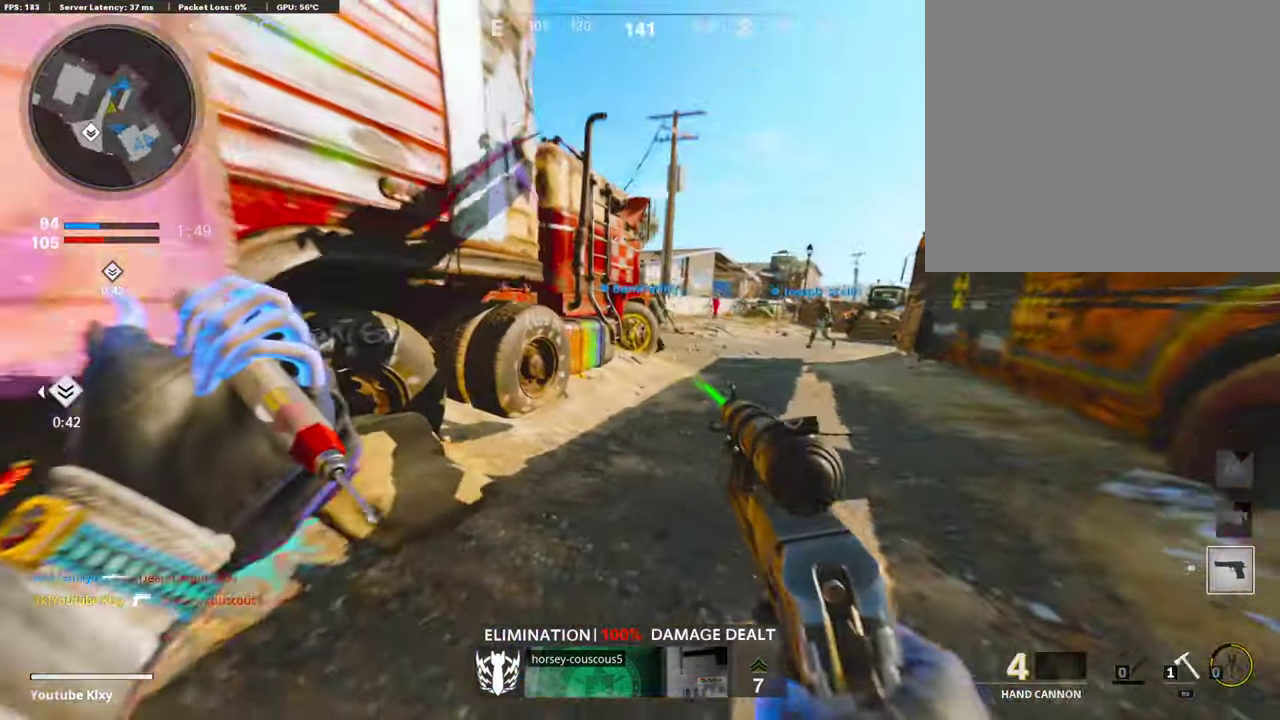
{"dt_ms": 505, "buttons": [], "left_stick": "down-left", "right_stick": "left"}
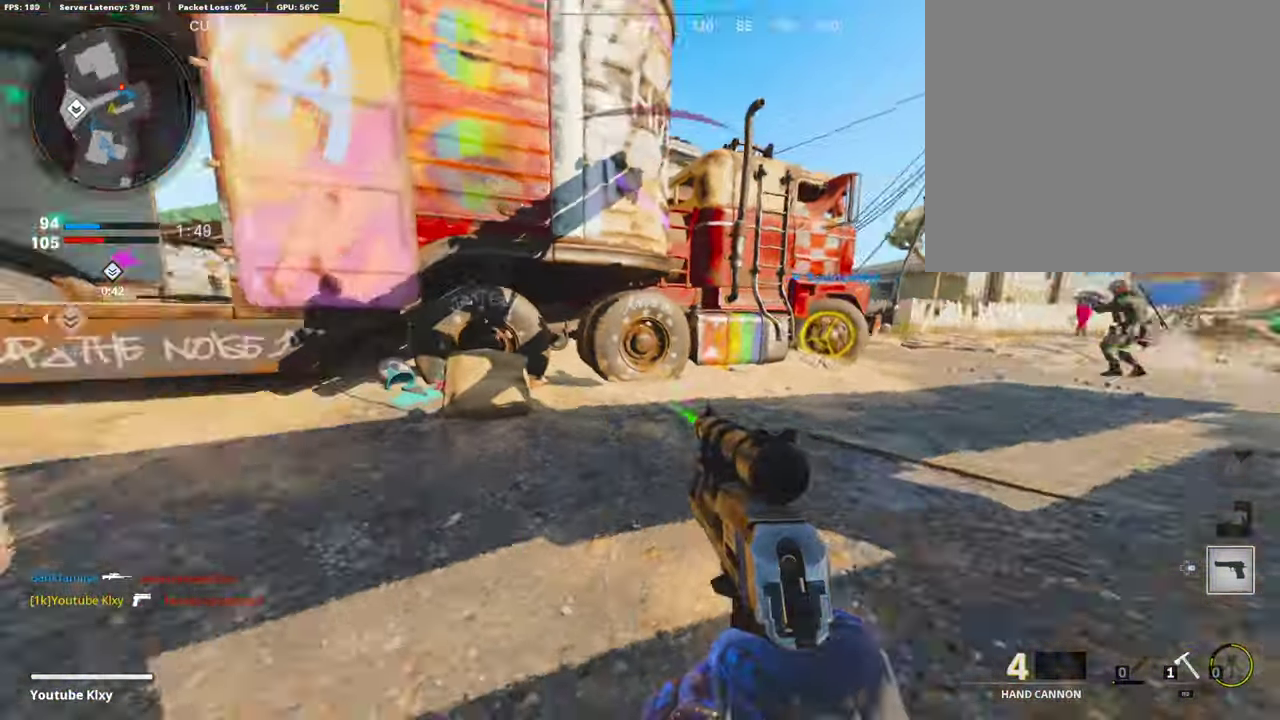
{"dt_ms": 504, "buttons": [], "left_stick": "up", "right_stick": "center"}
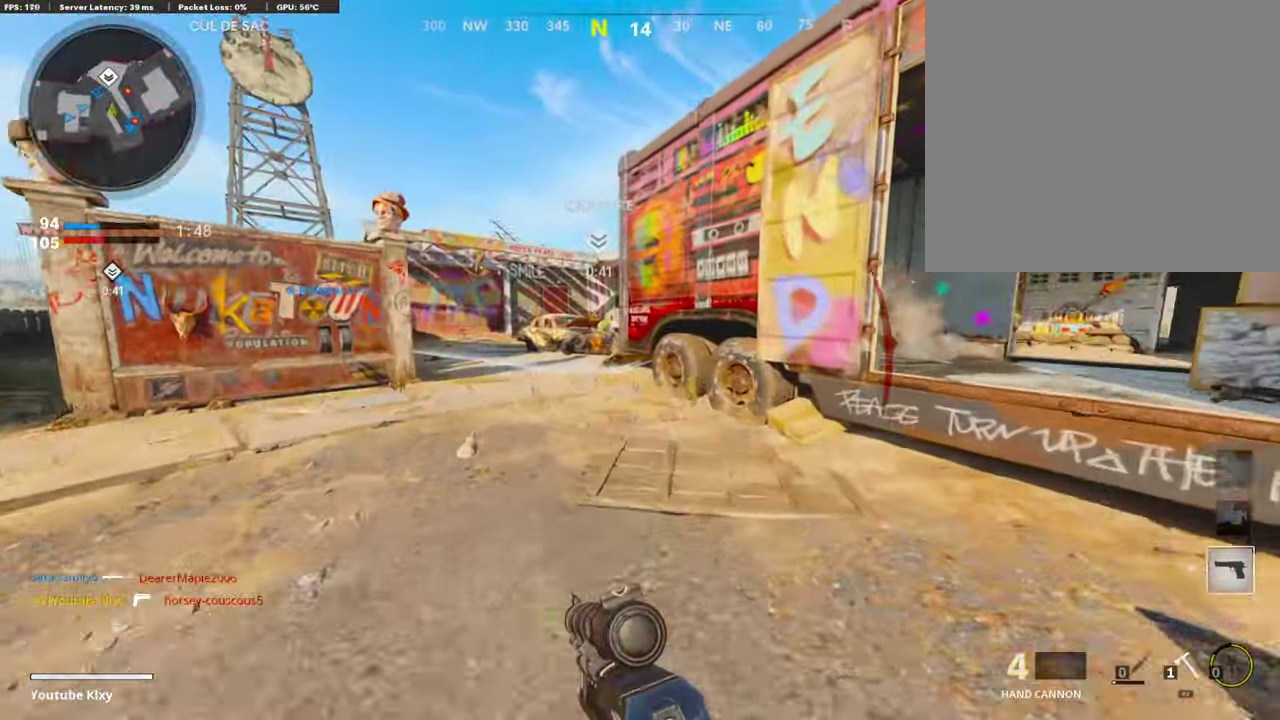
{"dt_ms": 387, "buttons": [], "left_stick": "down-left", "right_stick": "center", "events": [[34, "right_stick", "right"], [219, "right_stick", "center"], [235, "CROSS", "down"], [286, "left_stick", "down-left"], [336, "CROSS", "up"]]}